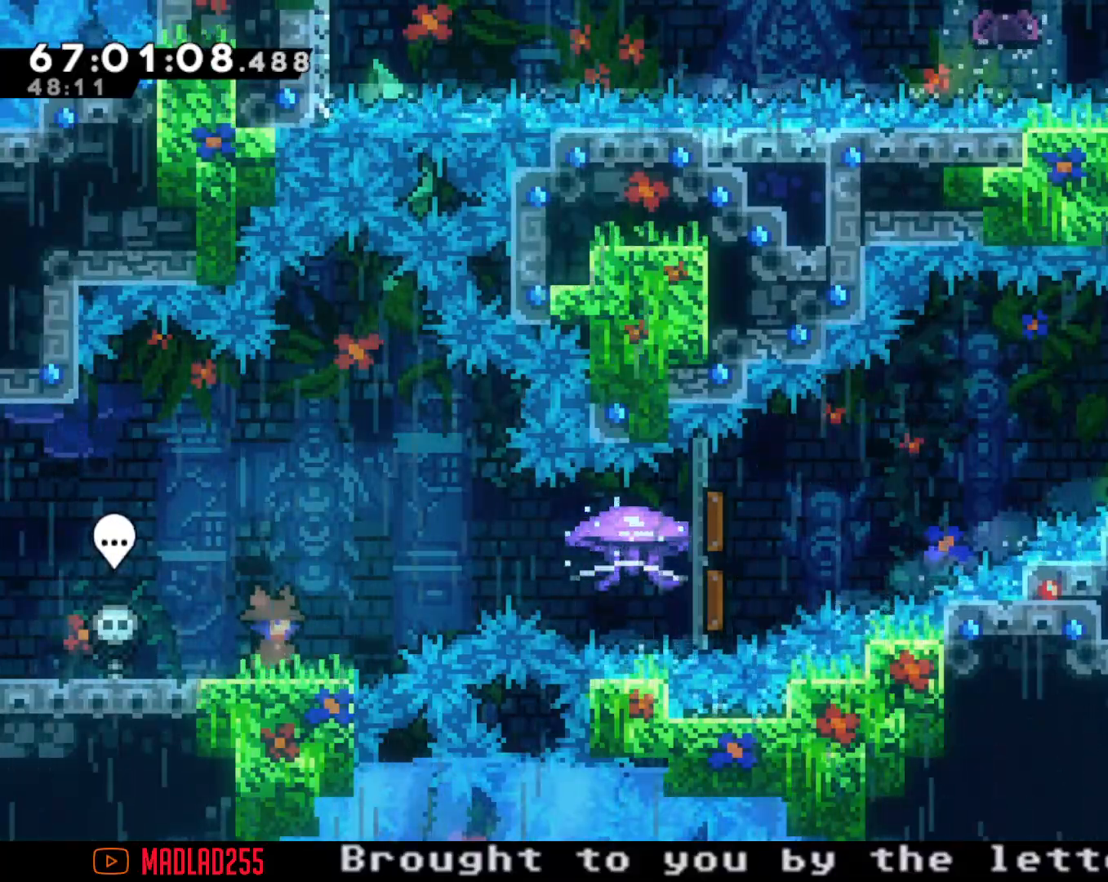
Gameplay with a controller (Nintendo layout); each line is a JSON object with the inputs held at the frame after it. "events" lists button and stick changes between this image and that frame as [ms after this image, input, new state], when the widget could be followed in between. Not read: L1 L3 R1 R3.
{"buttons": ["A"], "left_stick": "right", "right_stick": "center", "events": [[334, "left_stick", "right"], [384, "A", "down"]]}
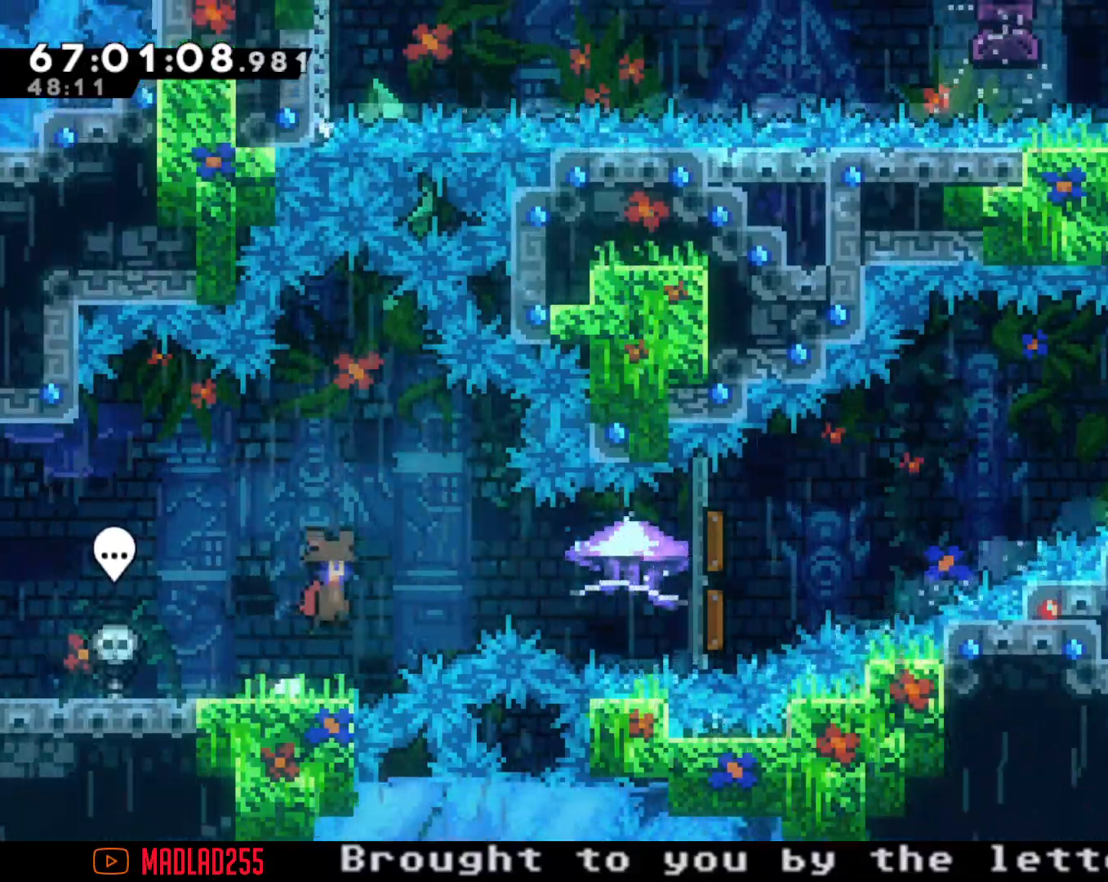
{"buttons": ["R2"], "left_stick": "right", "right_stick": "center", "events": [[33, "A", "up"], [100, "X", "down"], [234, "R2", "down"], [234, "X", "up"]]}
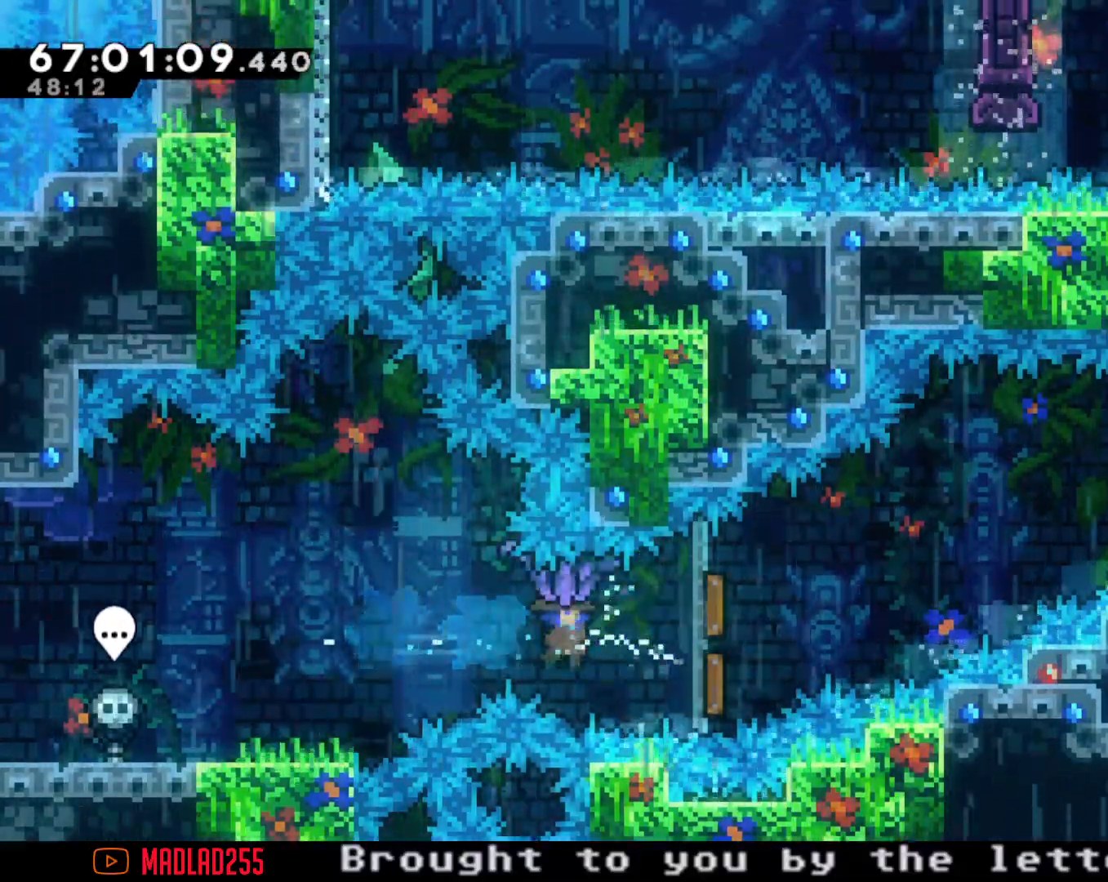
{"buttons": ["R2"], "left_stick": "right", "right_stick": "center", "events": []}
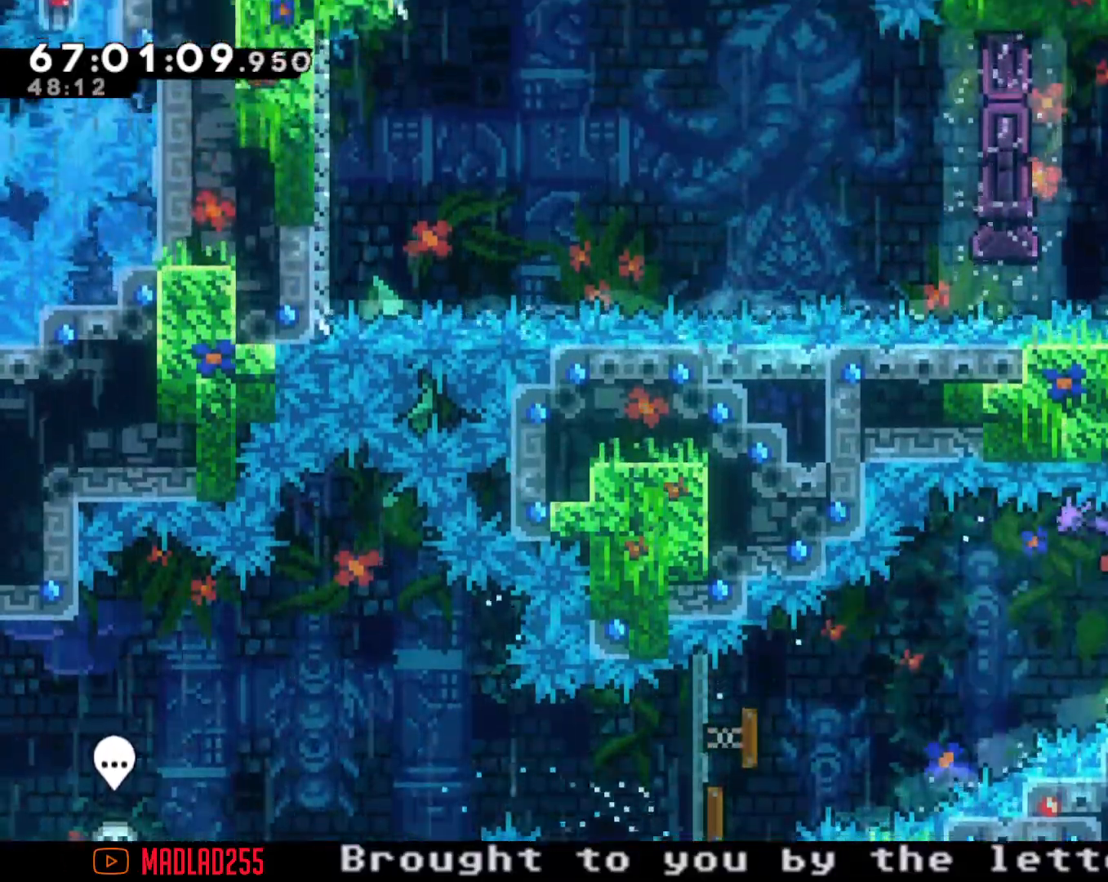
{"buttons": ["X"], "left_stick": "up", "right_stick": "center", "events": [[234, "R2", "up"], [234, "left_stick", "center"], [384, "left_stick", "up"], [434, "X", "down"]]}
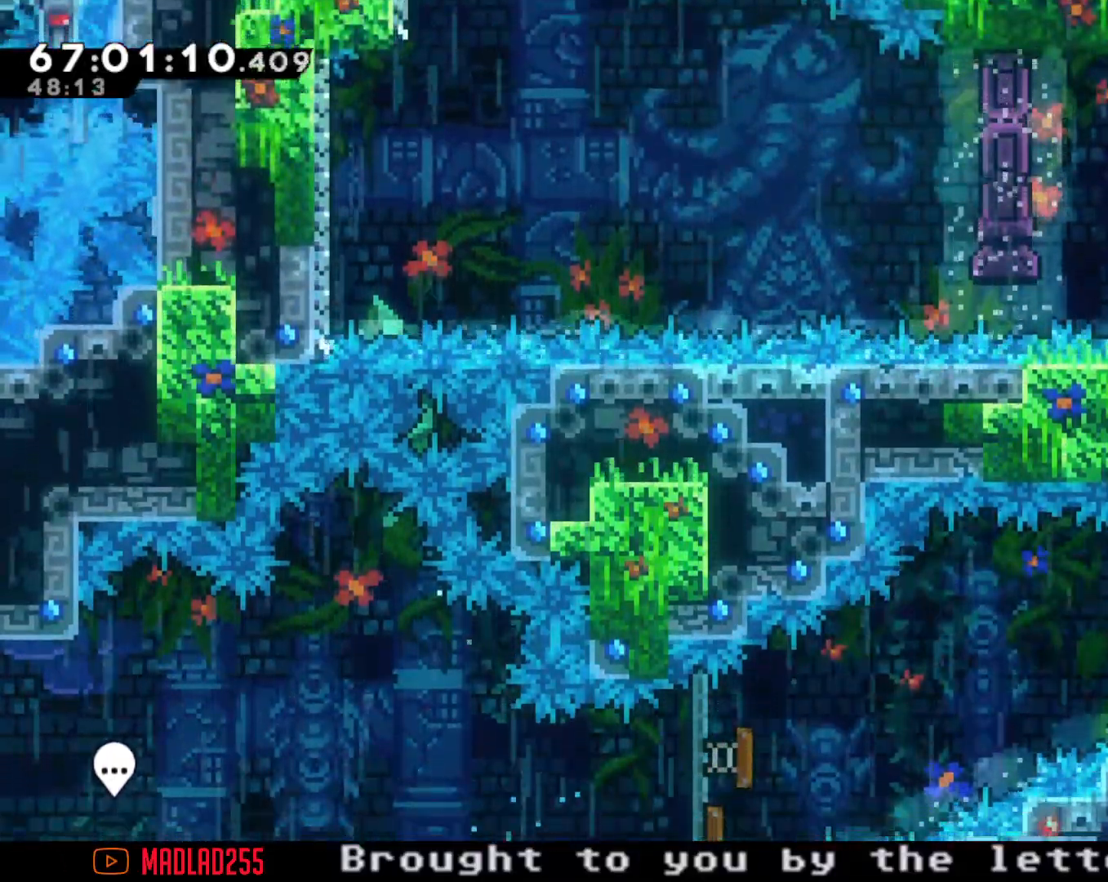
{"buttons": ["R2"], "left_stick": "right", "right_stick": "center", "events": [[16, "R2", "down"], [66, "X", "up"], [233, "left_stick", "center"], [483, "left_stick", "right"]]}
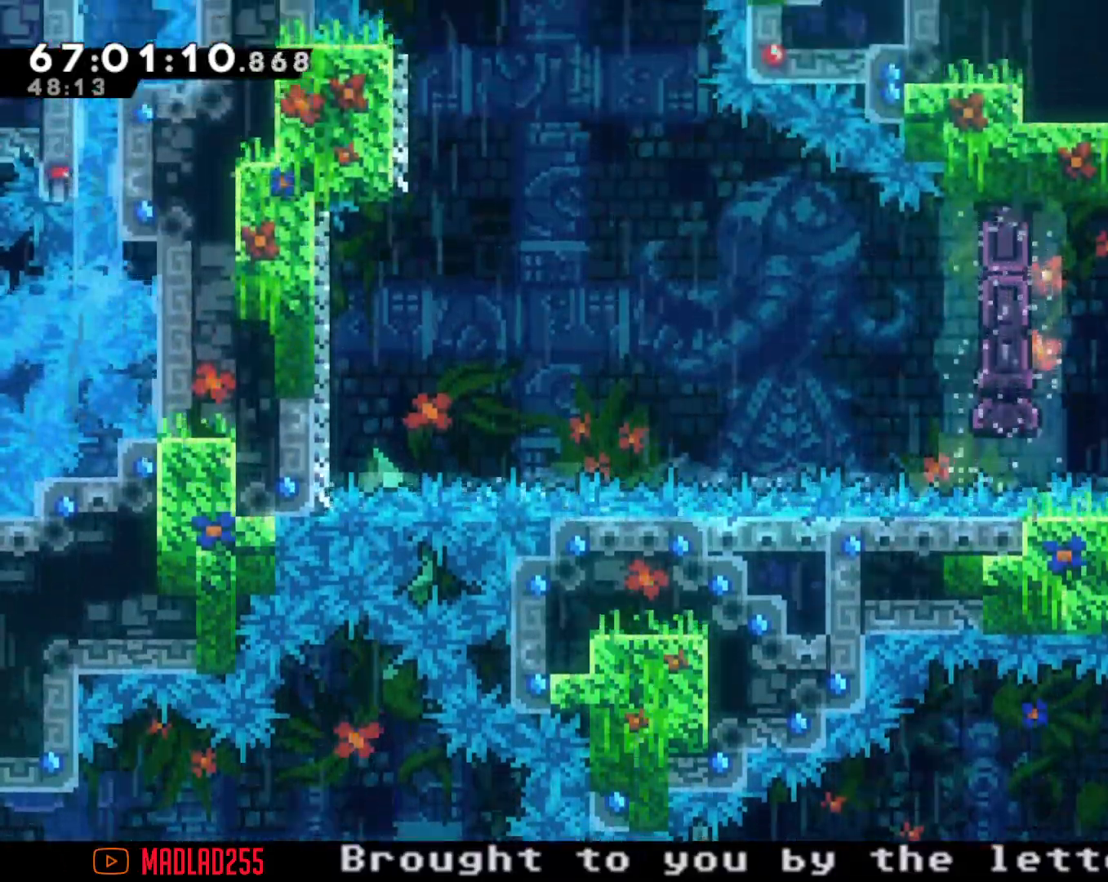
{"buttons": ["R2"], "left_stick": "center", "right_stick": "center", "events": [[117, "left_stick", "center"]]}
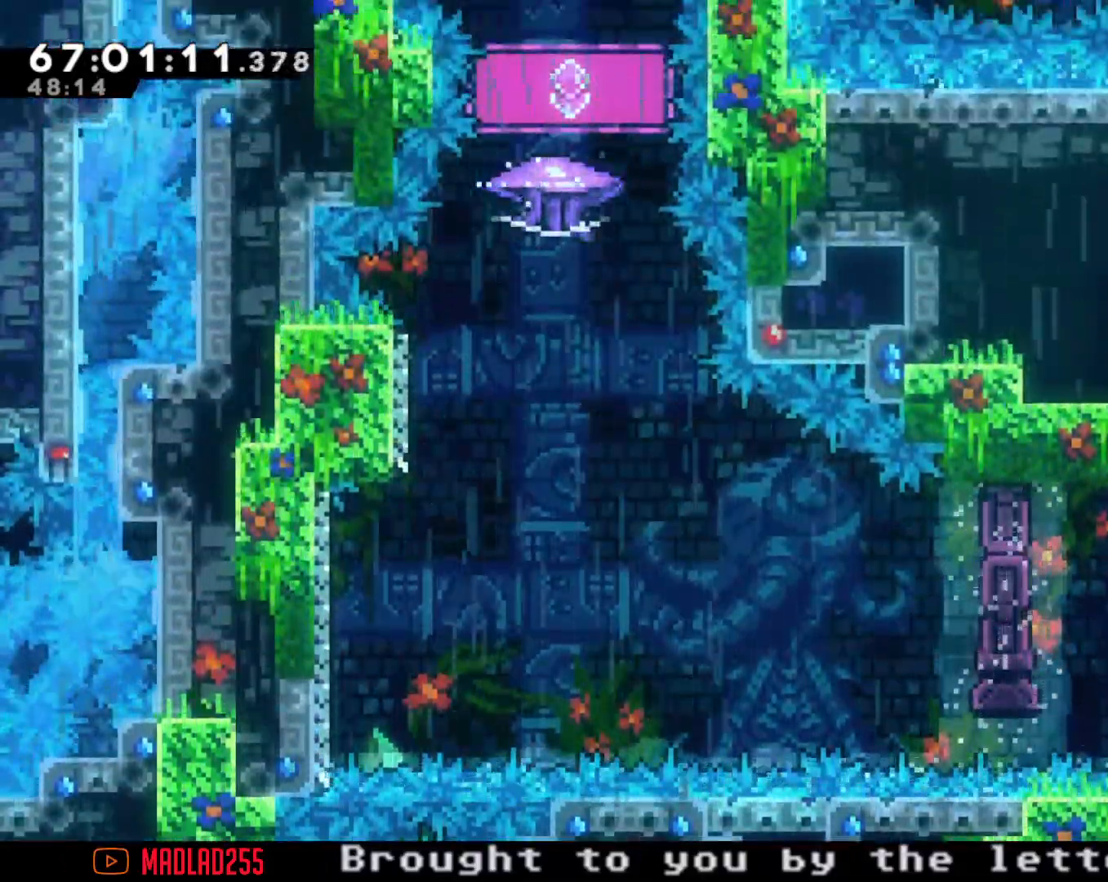
{"buttons": ["R2"], "left_stick": "center", "right_stick": "center", "events": [[200, "left_stick", "down"], [433, "left_stick", "center"]]}
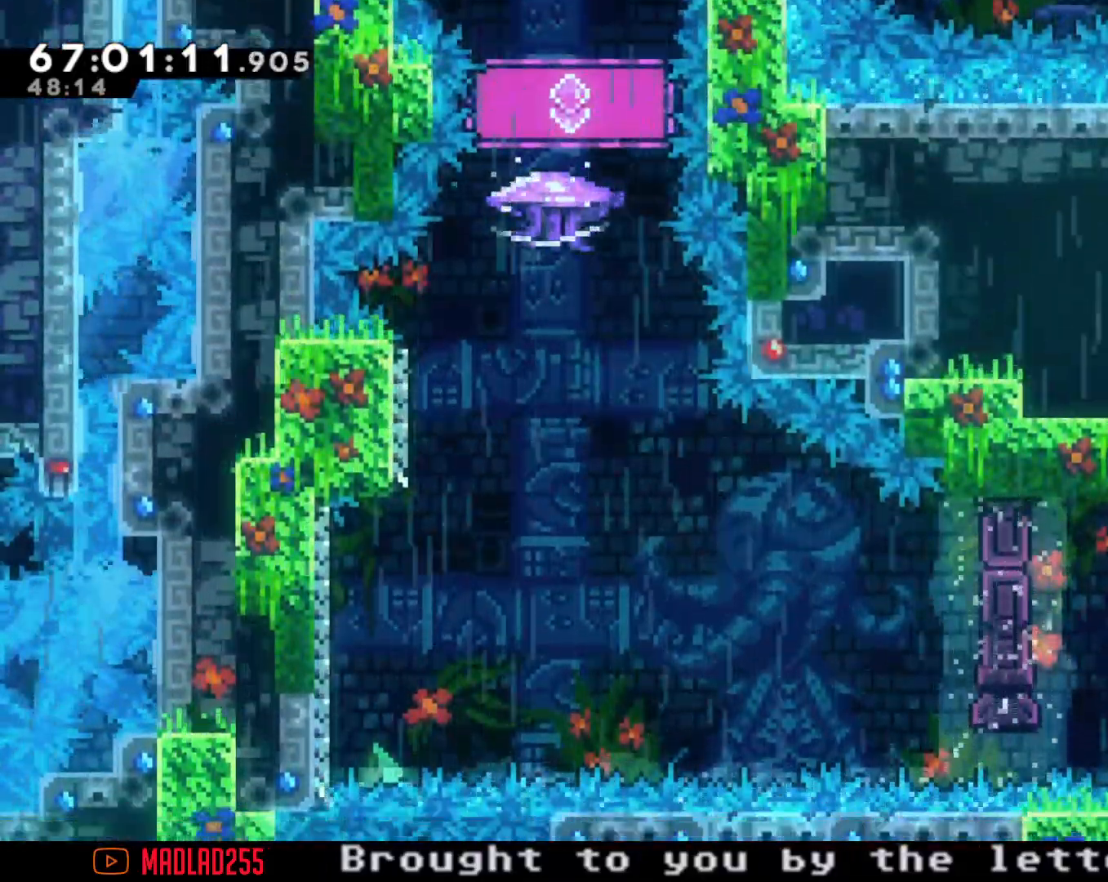
{"buttons": ["X"], "left_stick": "up", "right_stick": "center", "events": [[350, "R2", "up"], [367, "left_stick", "up"], [417, "X", "down"]]}